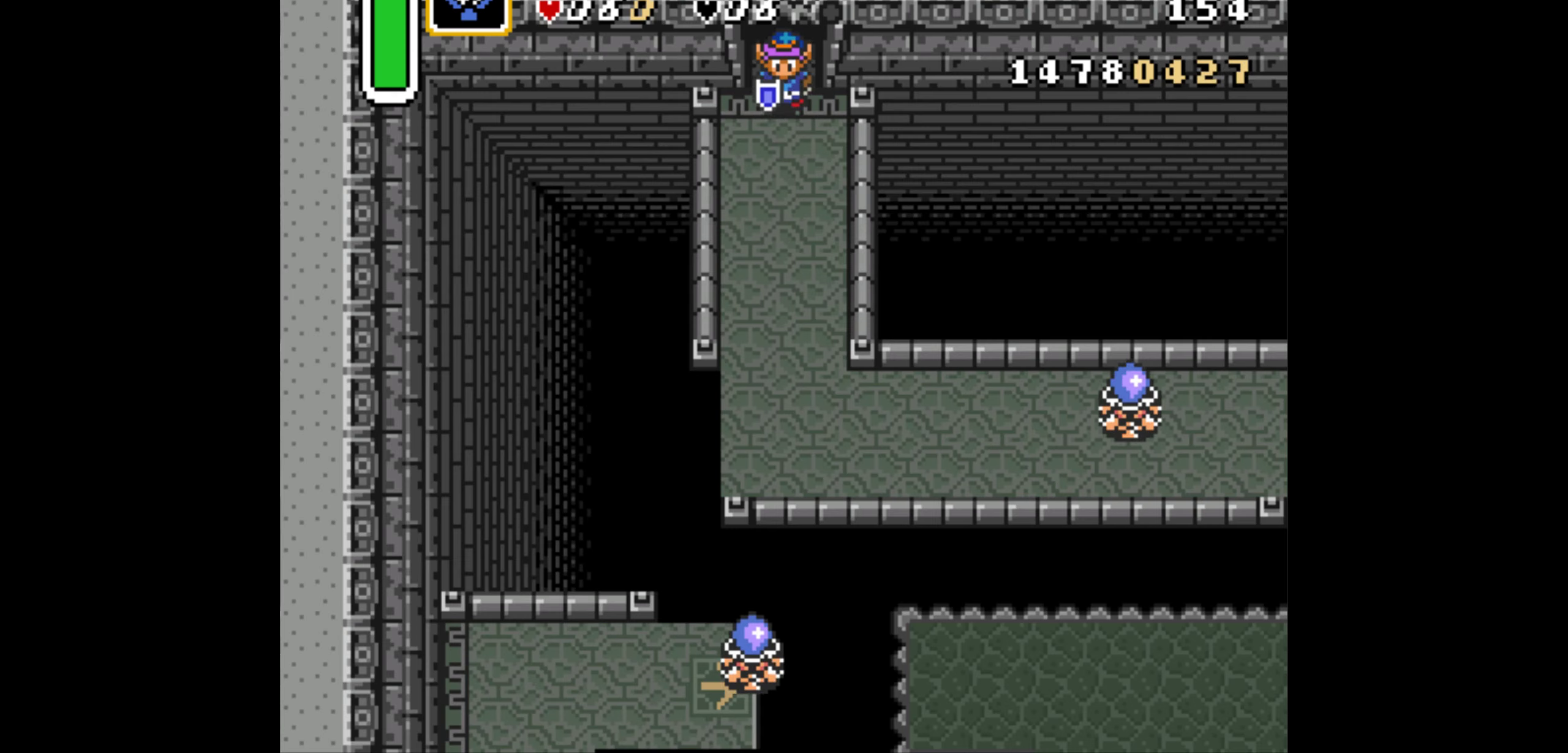
Gameplay with a controller (Nintendo layout); each line is a JSON object with the inputs held at the frame after it. "events" lists button and stick changes between this image and that frame as [ms after this image, input, new state], when the widget could be followed in between. Not read: L3 R3.
{"buttons": ["DPAD_UP"], "events": [[250, "DPAD_DOWN", "up"], [467, "DPAD_UP", "down"]]}
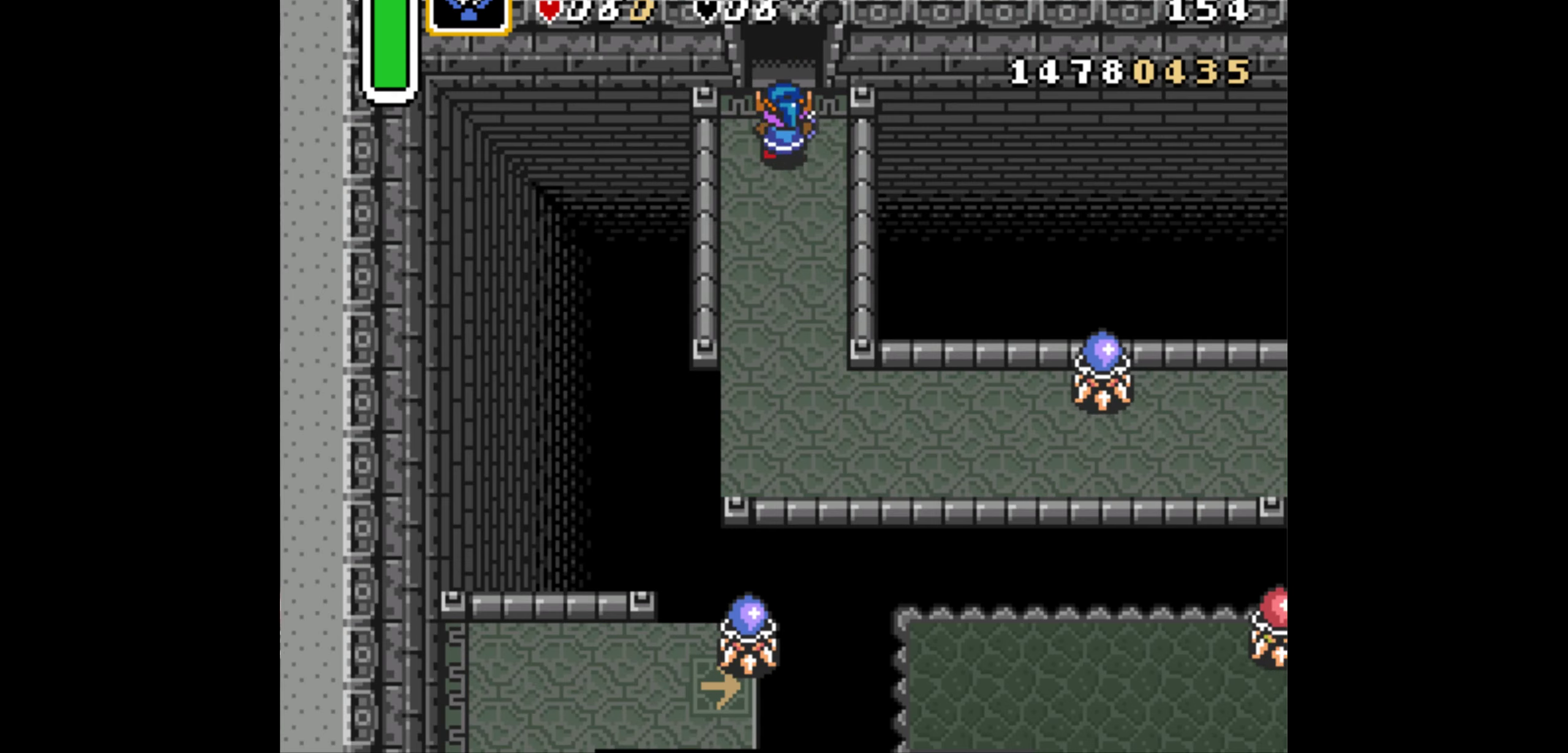
{"buttons": ["DPAD_UP"], "events": []}
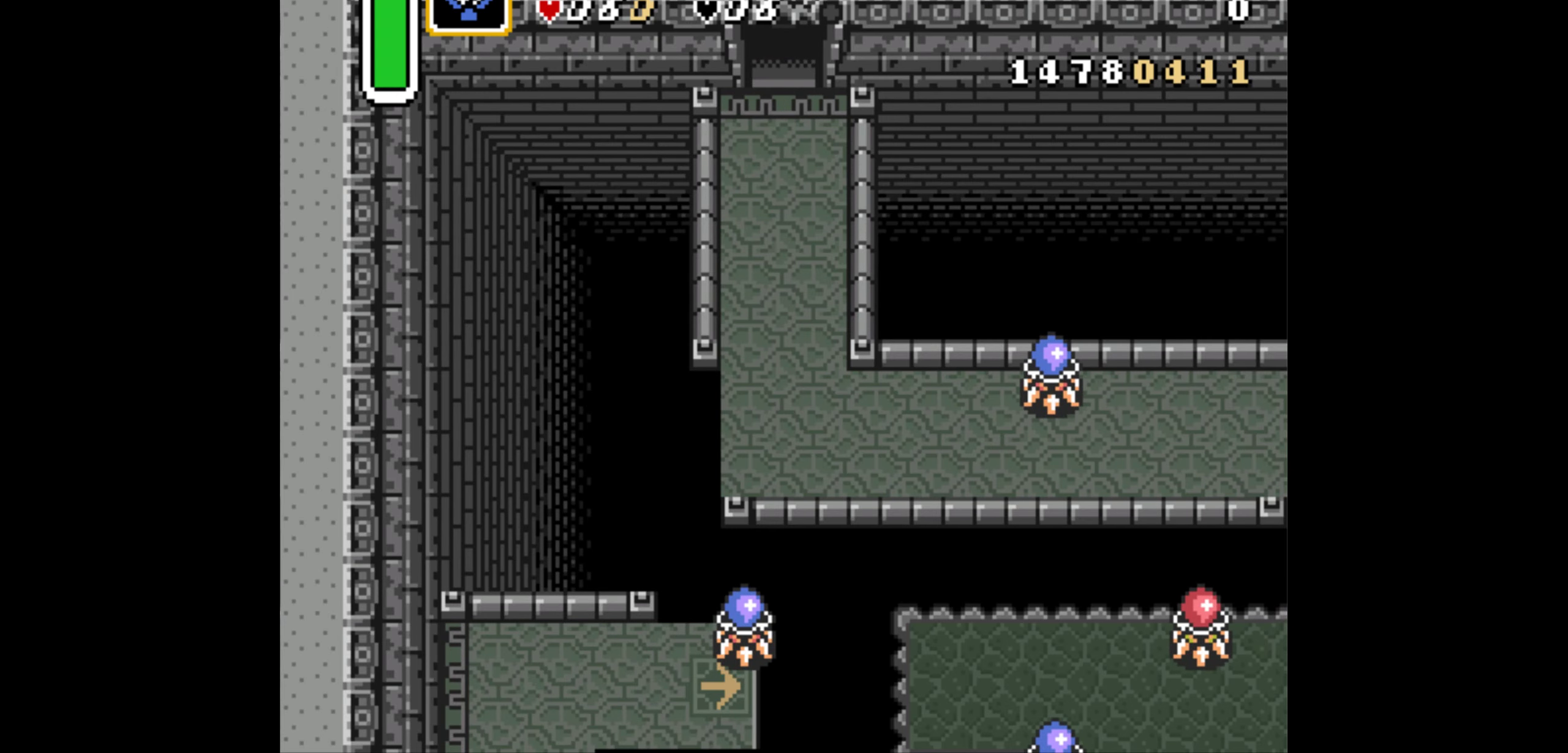
{"buttons": ["DPAD_UP"], "events": []}
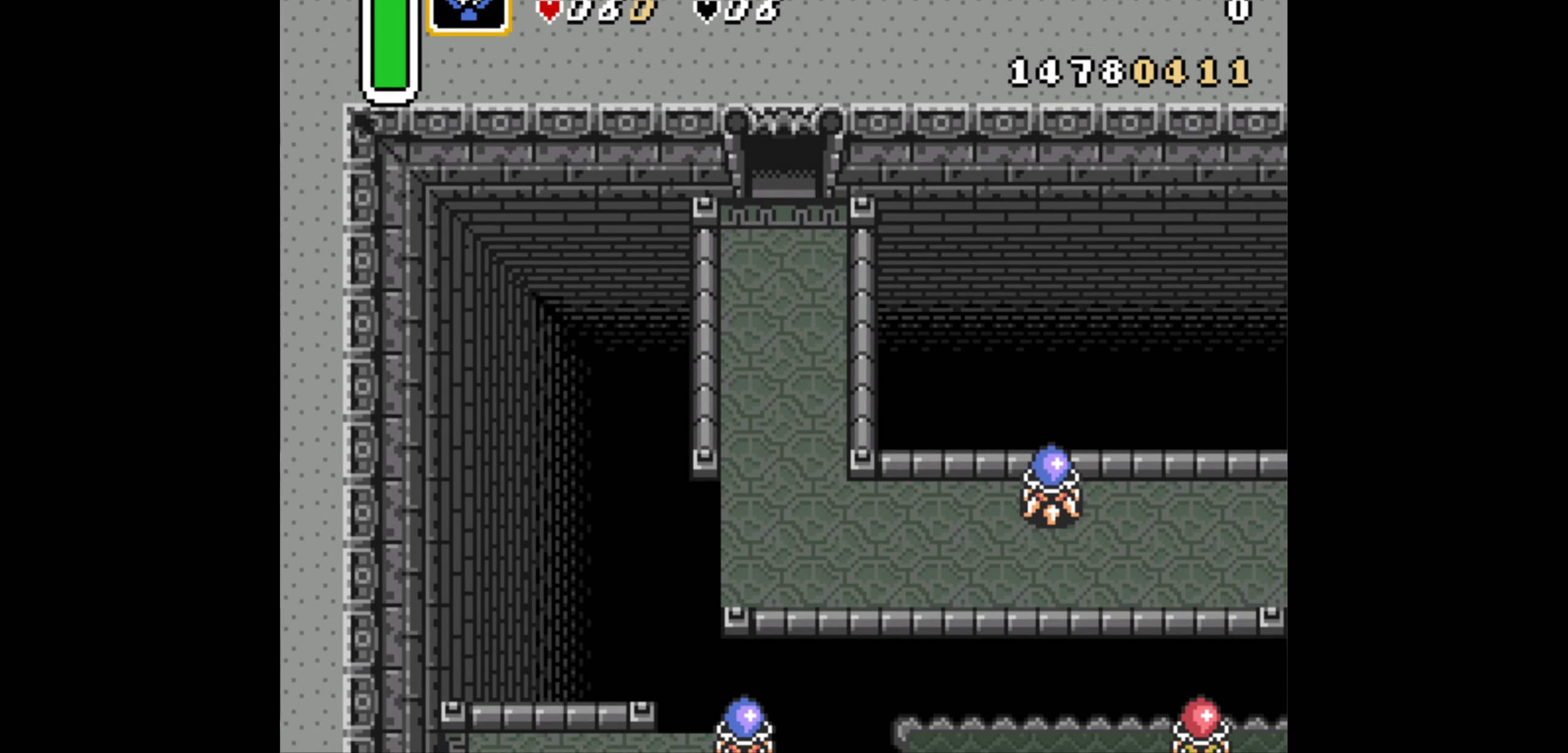
{"buttons": ["DPAD_UP"], "events": []}
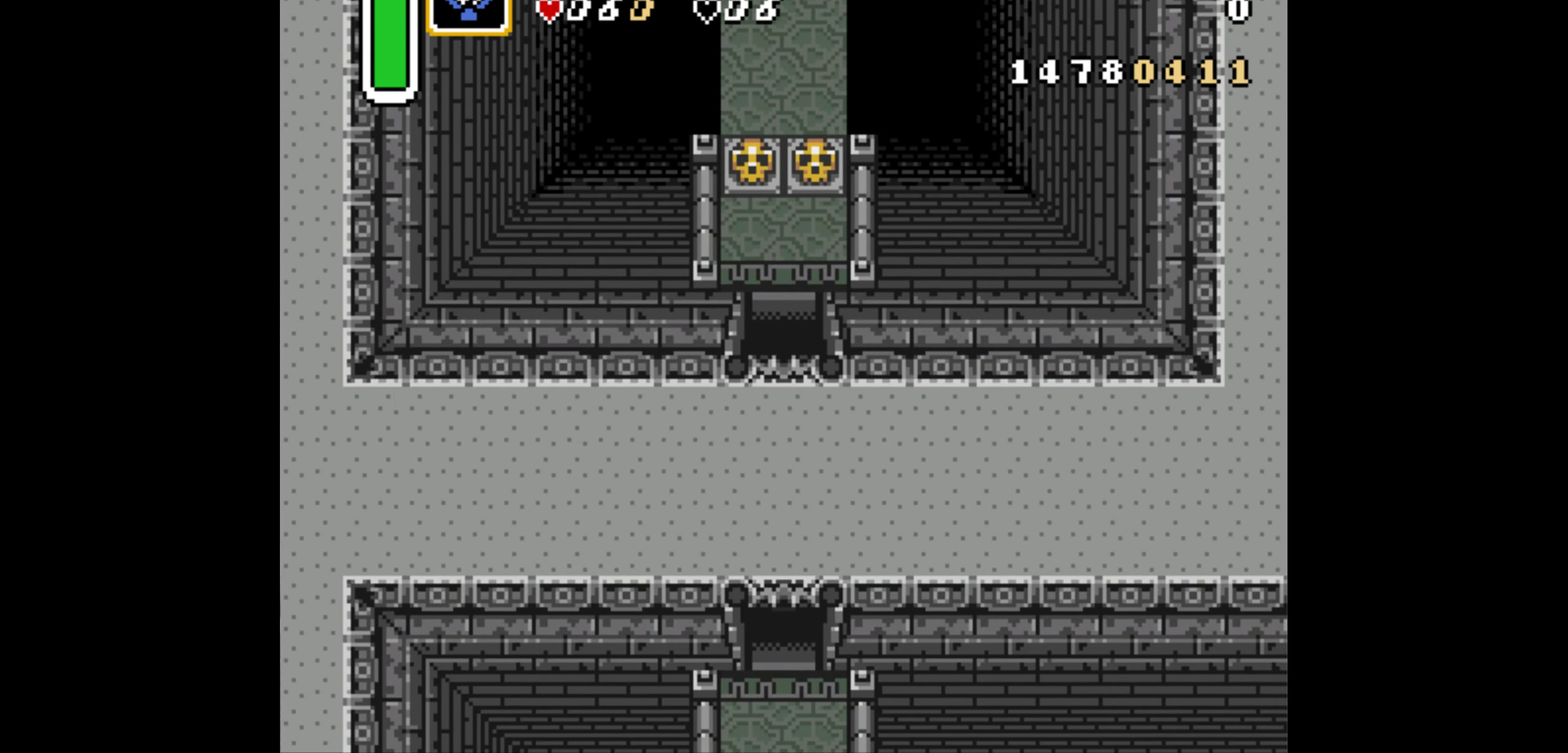
{"buttons": ["DPAD_UP"], "events": []}
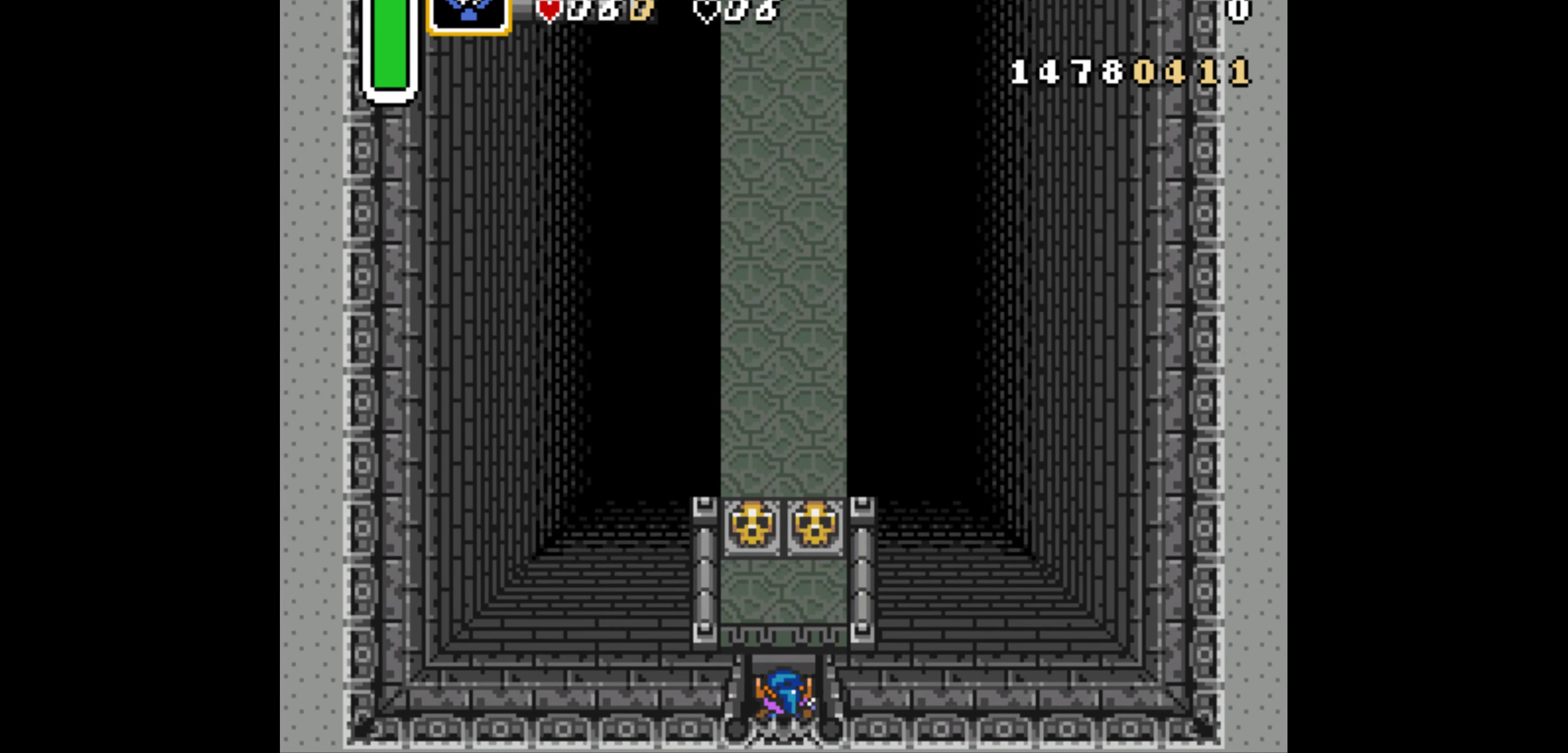
{"buttons": ["DPAD_UP", "DPAD_LEFT"], "events": [[283, "DPAD_LEFT", "down"]]}
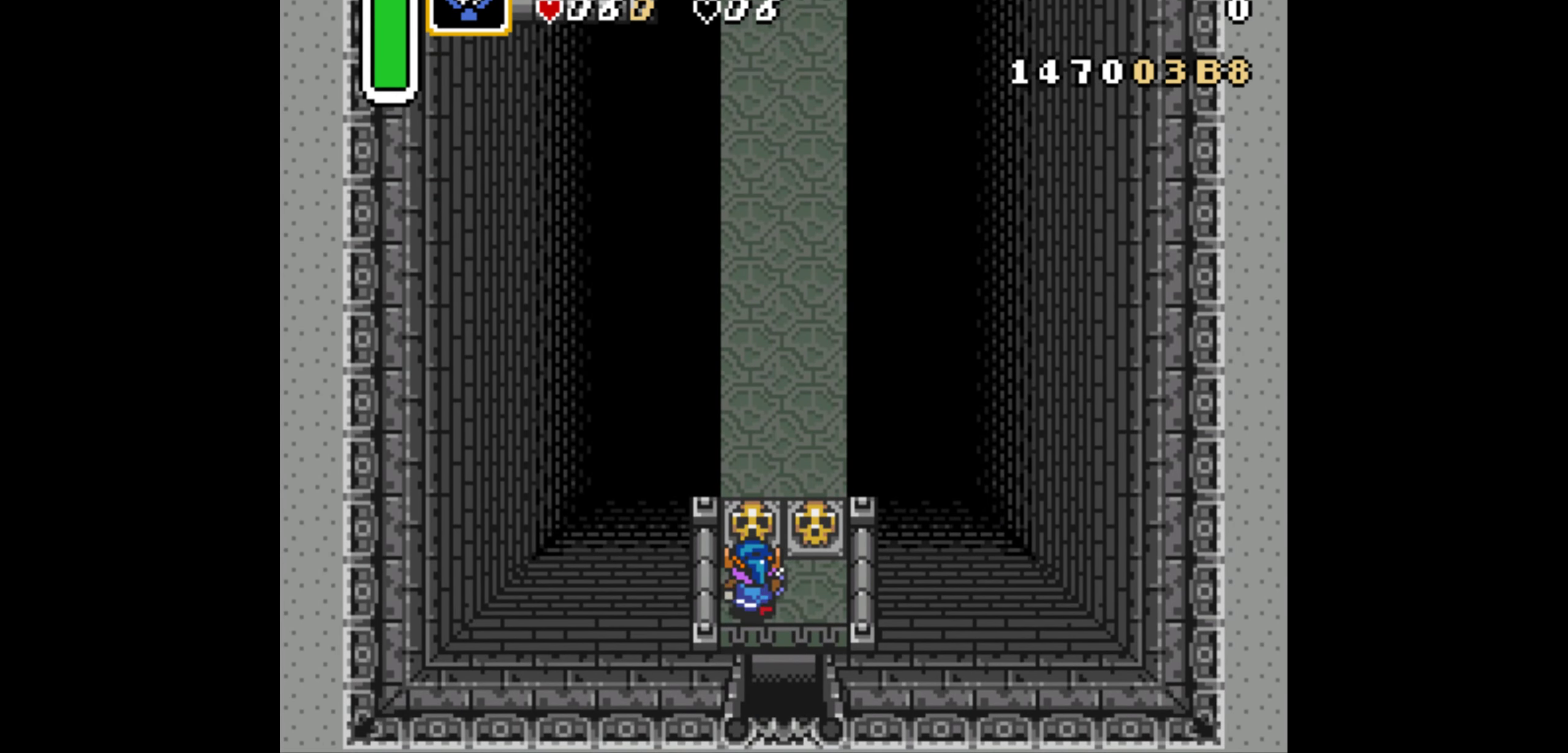
{"buttons": ["DPAD_UP"], "events": [[33, "DPAD_LEFT", "up"], [100, "A", "down"], [217, "A", "up"]]}
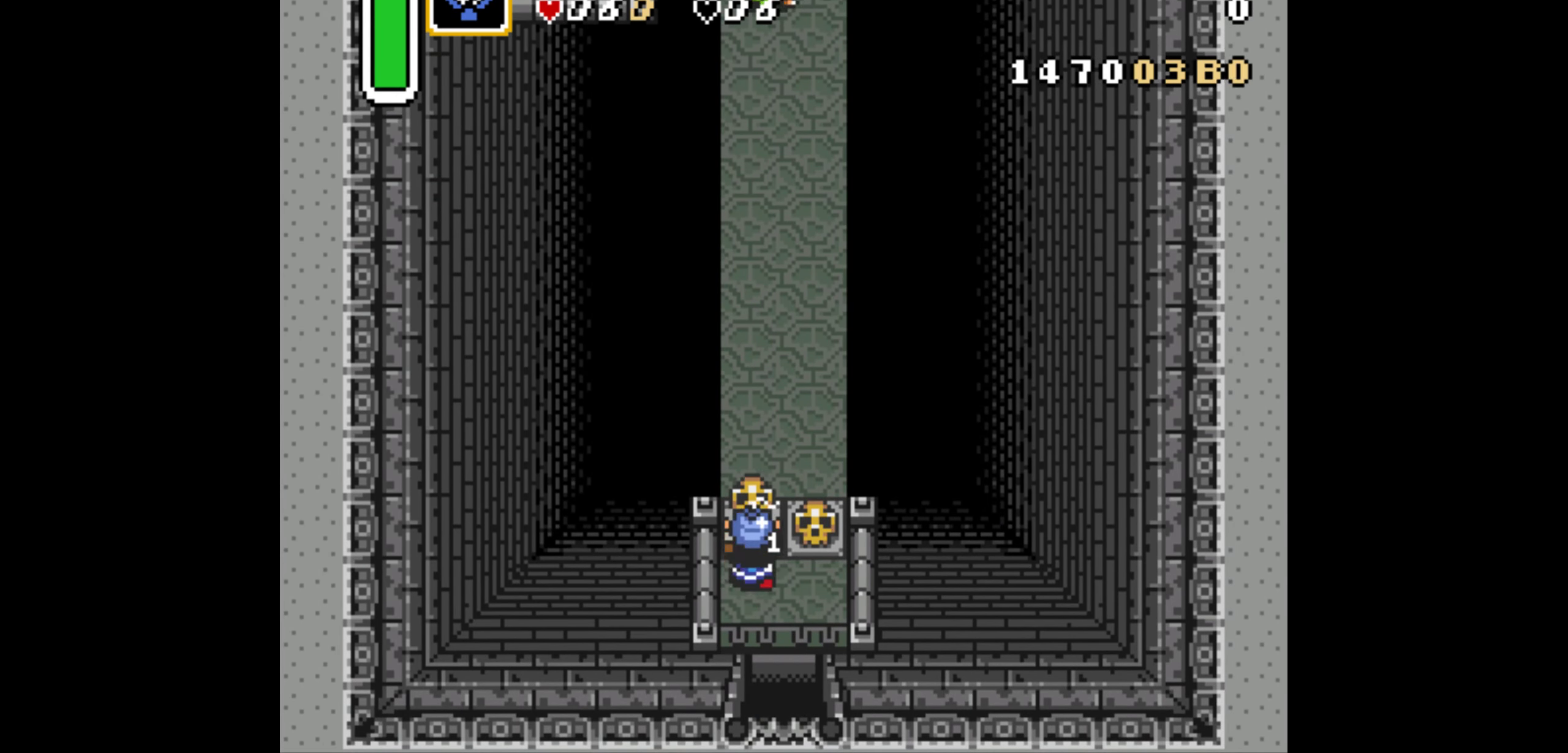
{"buttons": ["DPAD_UP"], "events": [[350, "DPAD_LEFT", "down"], [467, "DPAD_LEFT", "up"]]}
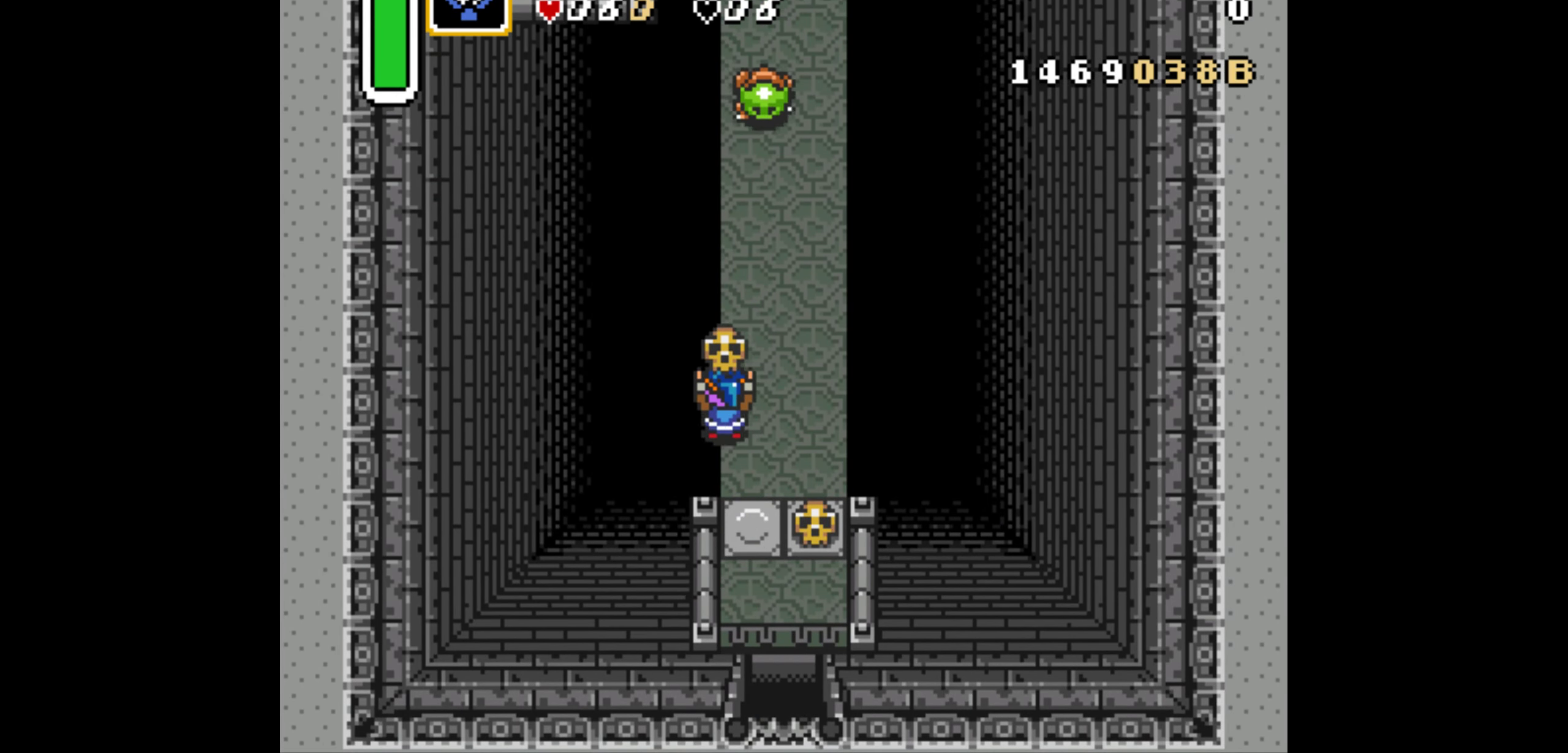
{"buttons": ["DPAD_UP"], "events": [[317, "A", "down"], [417, "A", "up"]]}
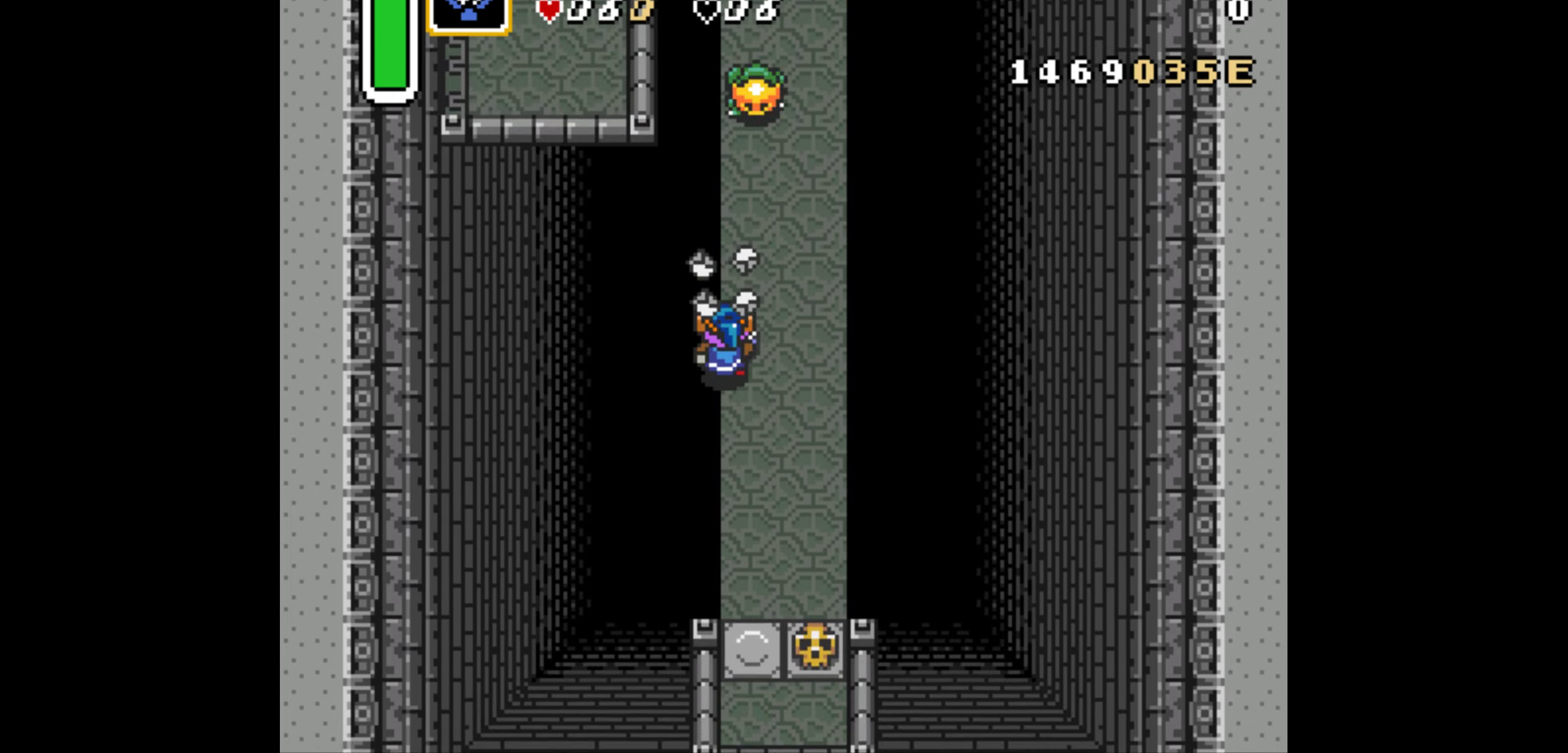
{"buttons": ["DPAD_UP"], "events": []}